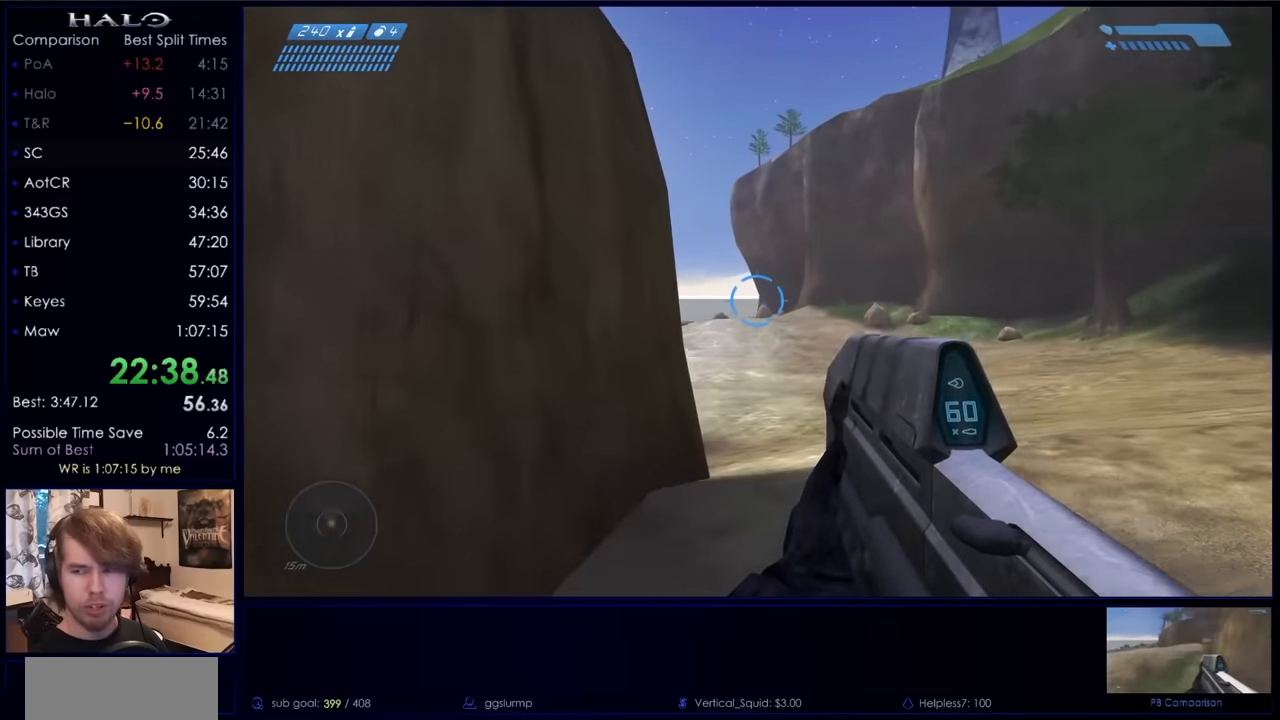
Gameplay with keyboard and mouse; each line is a JSON object with the keys and mouse buttons held at the frame after it. "events" lists presses ("down") and releases ("up") of "a", "c", "ctrl", "d", "down", "e", "f", "q", "r", "return", "s", "space", "up", "w", "x", "z", "mouse_left", "mouse_right", "mouse_mb4" and "mouse_mb5" between this image and that frame as [ms after this image, input, new state], when the widget could be followed in between. "mouse_left", "mouse_right", "mouse_mb4", "mouse_mb5" = the "left", "right", "mb4", "mb5" buttons of the "mouse" list. No other keys are recorded. Not read: mouse_move.
{"keys": ["space", "w"], "mouse": [], "events": []}
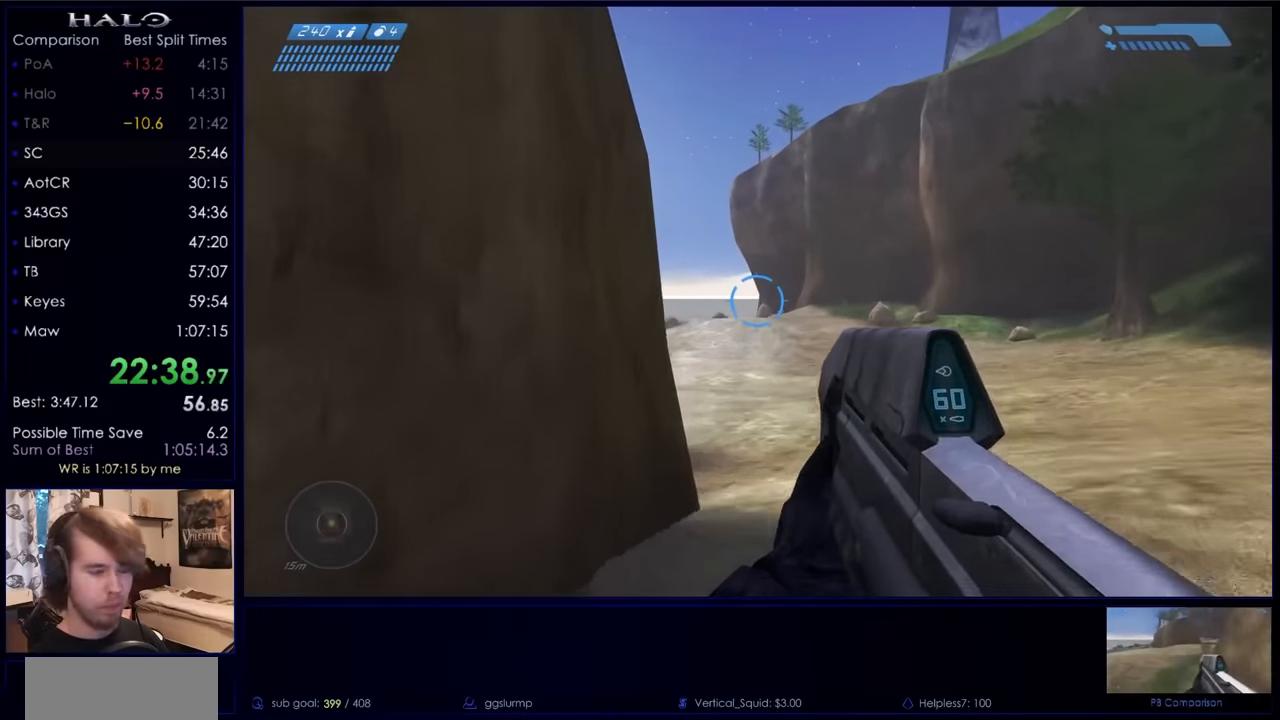
{"keys": ["space", "w"], "mouse": [], "events": []}
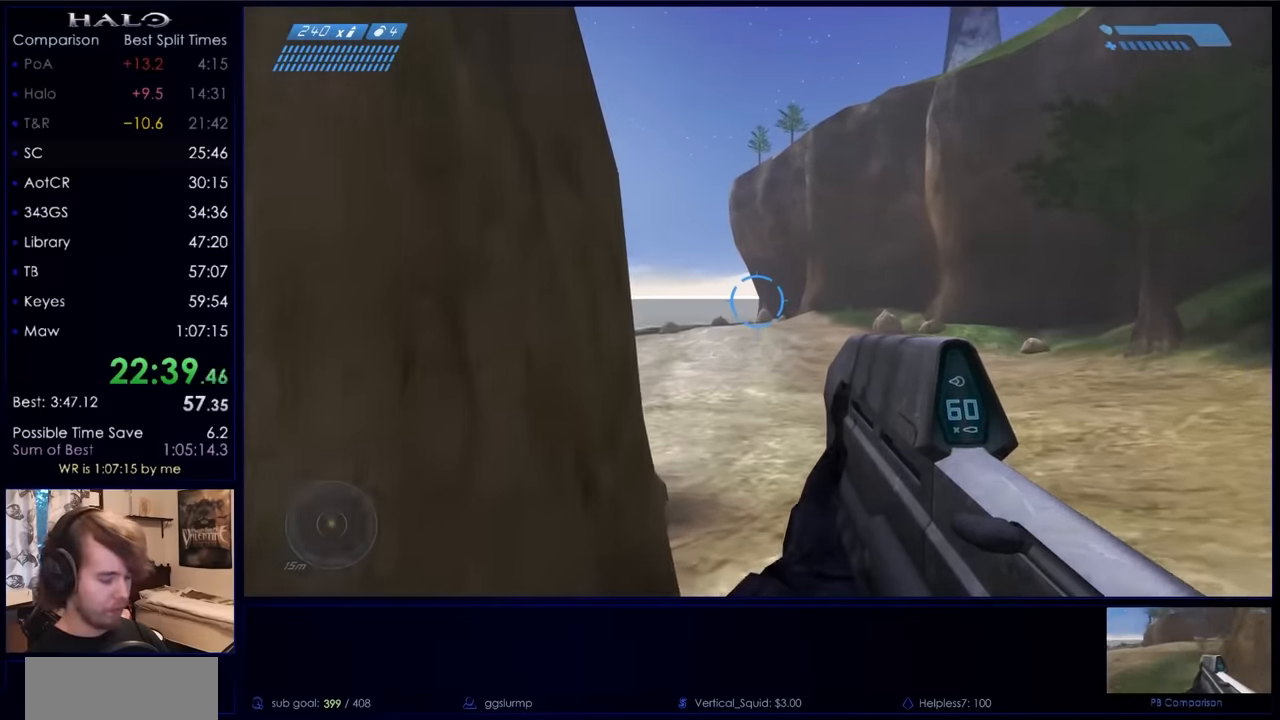
{"keys": ["space", "w"], "mouse": [], "events": []}
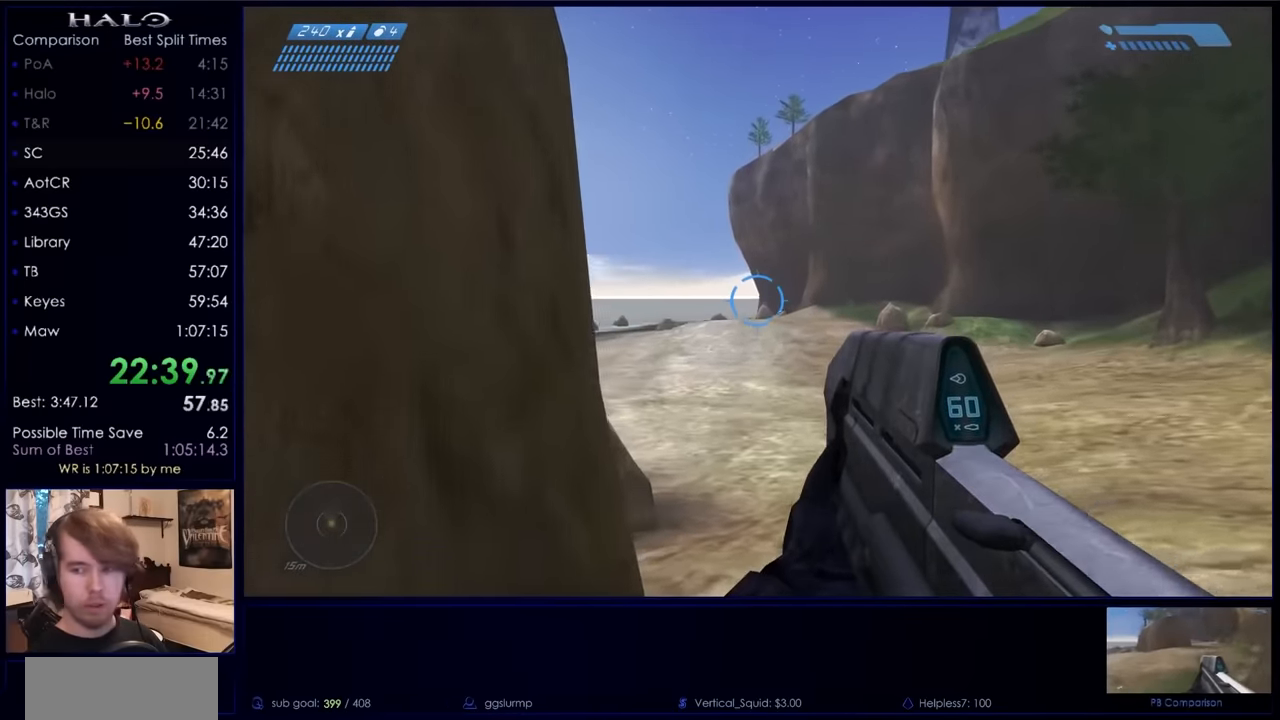
{"keys": ["space", "w"], "mouse": [], "events": []}
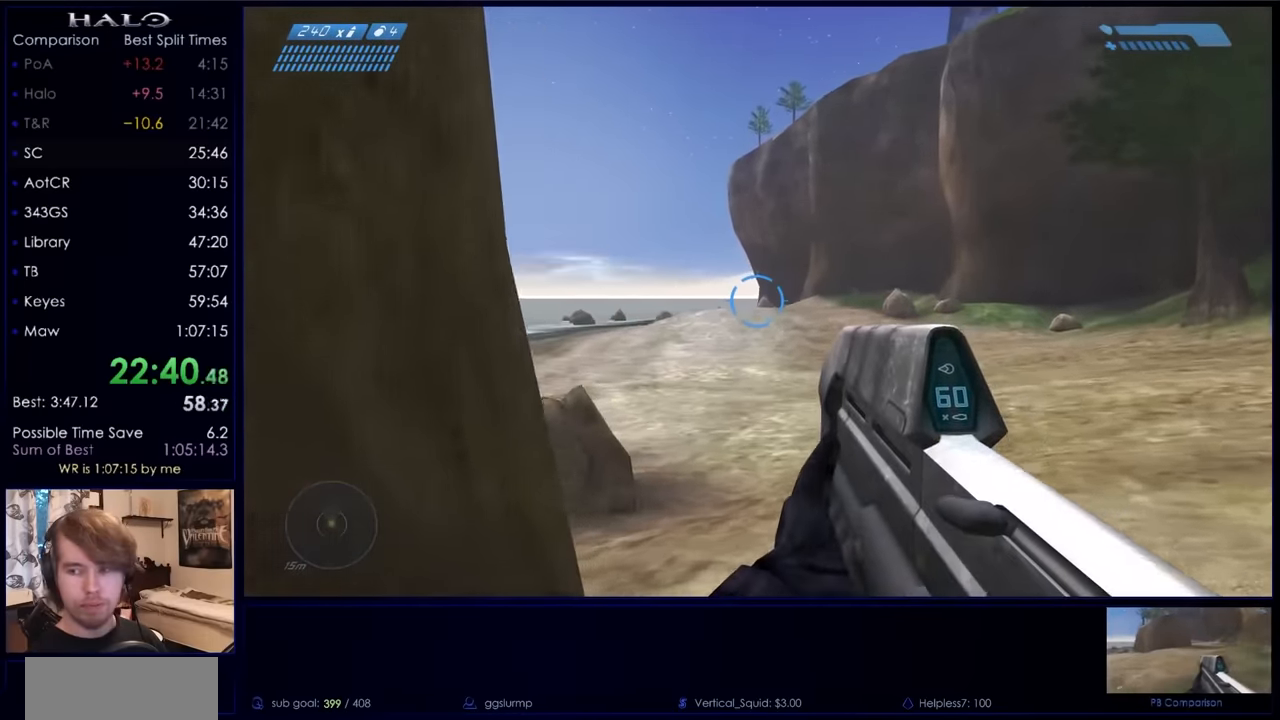
{"keys": ["space", "w"], "mouse": [], "events": []}
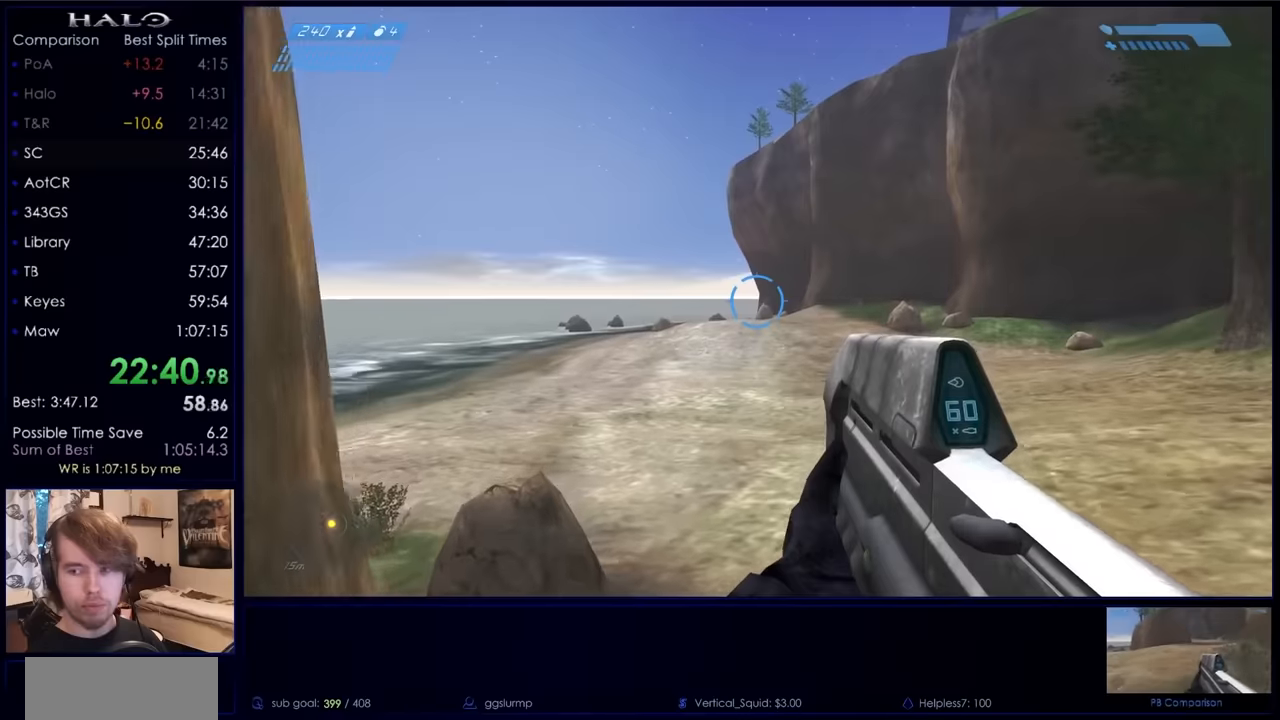
{"keys": ["space", "w"], "mouse": [], "events": []}
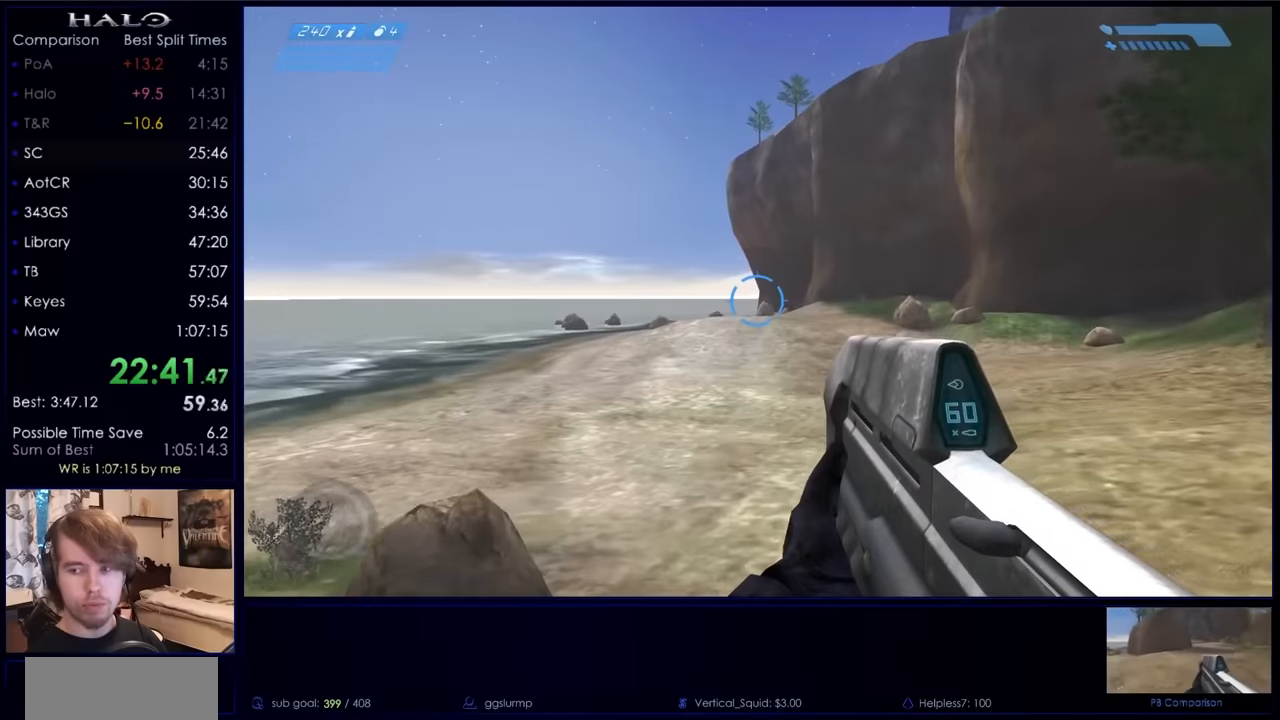
{"keys": ["space", "w"], "mouse": [], "events": []}
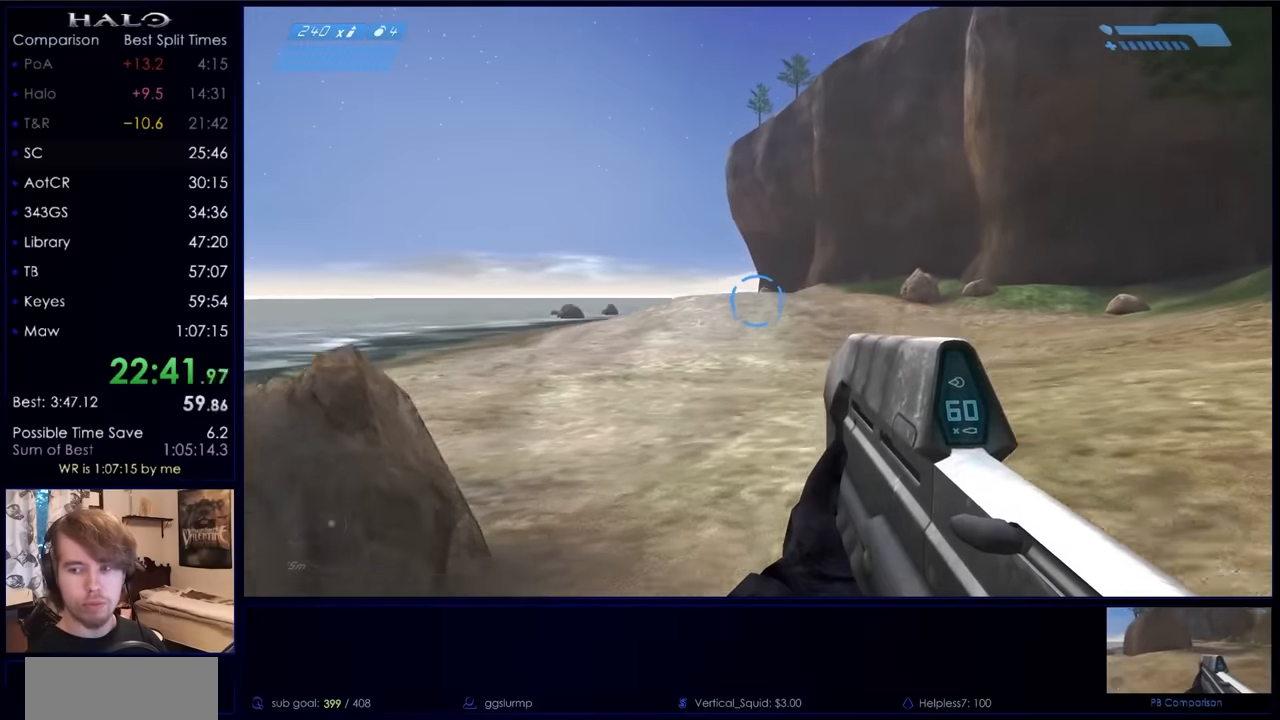
{"keys": ["space", "w"], "mouse": [], "events": []}
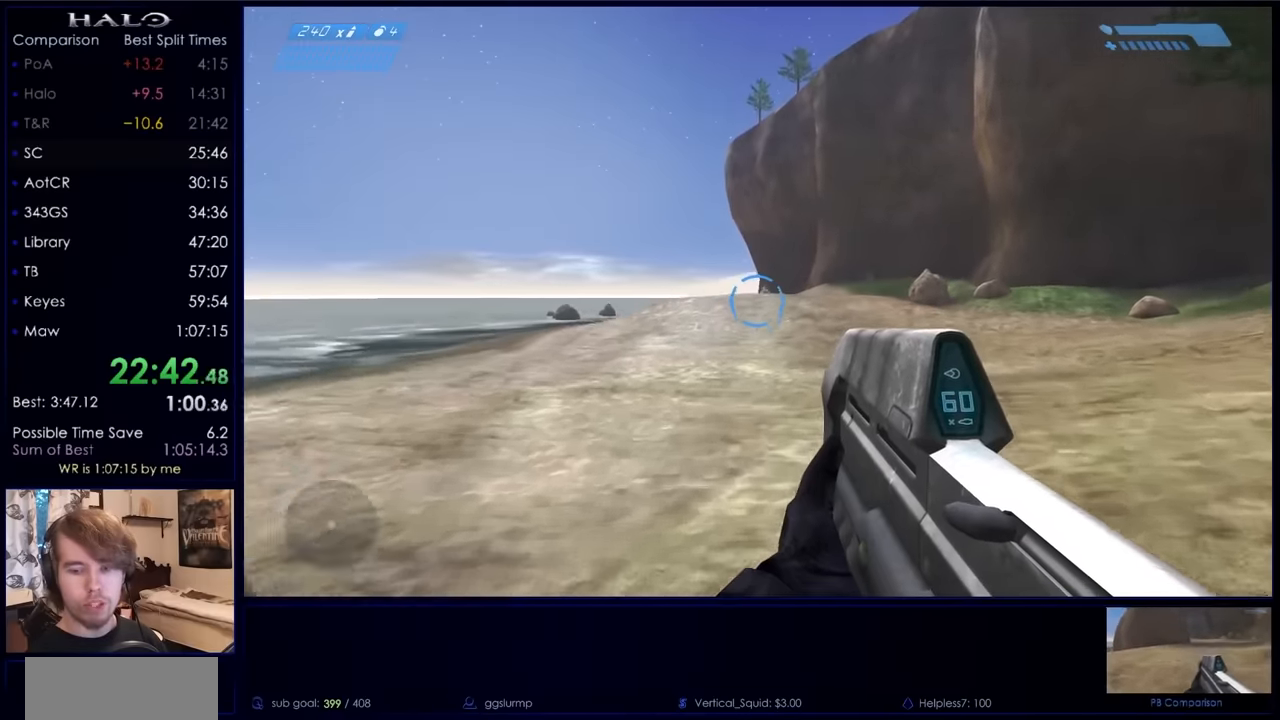
{"keys": ["space", "w"], "mouse": [], "events": []}
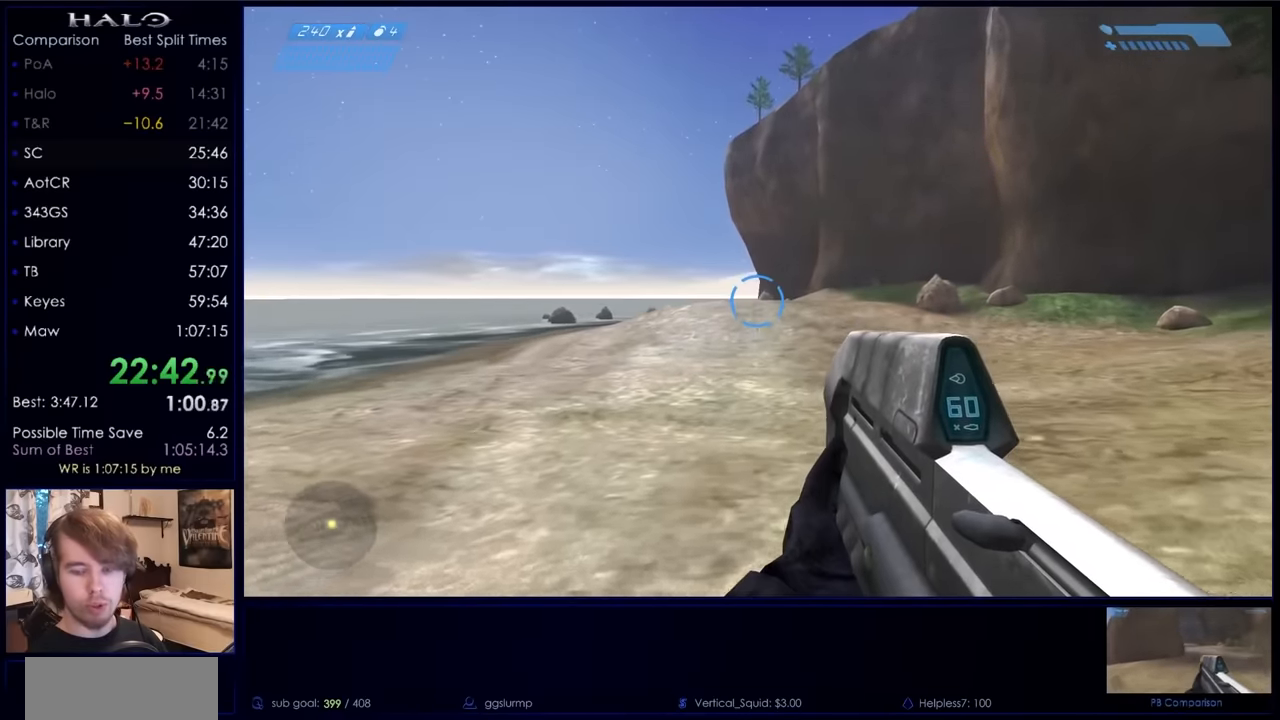
{"keys": ["space", "w"], "mouse": [], "events": []}
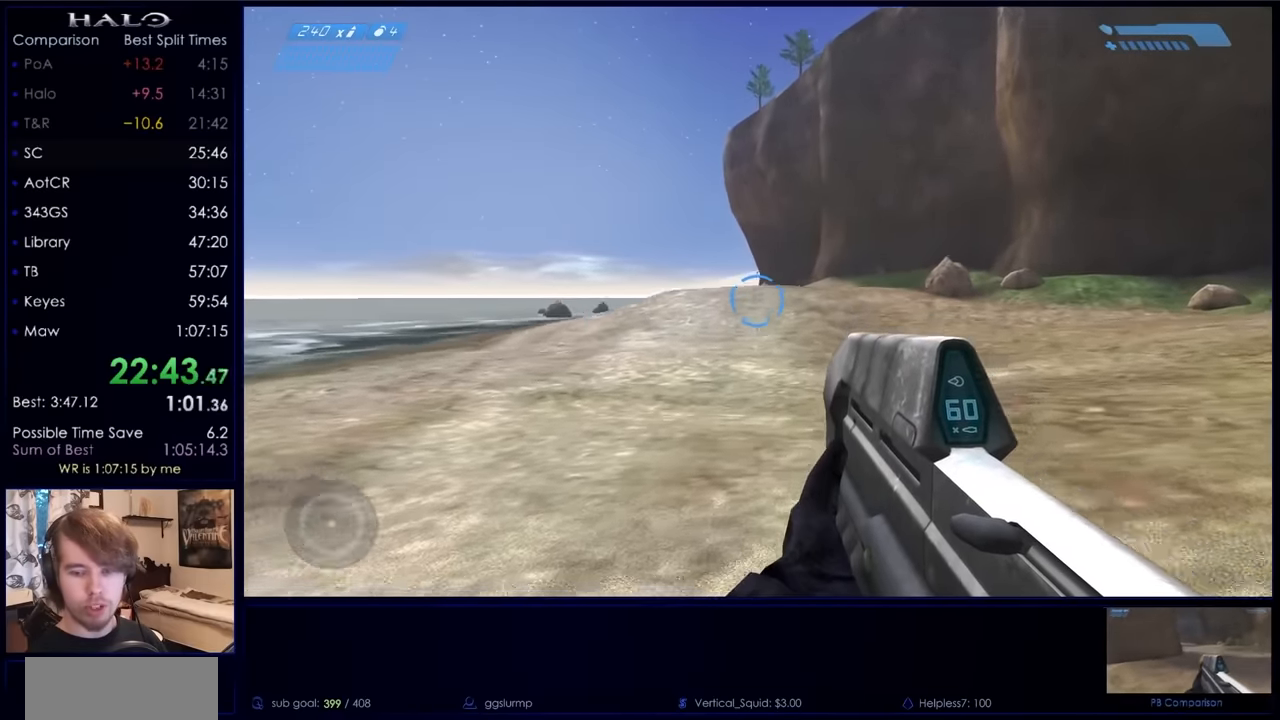
{"keys": ["space", "w"], "mouse": [], "events": []}
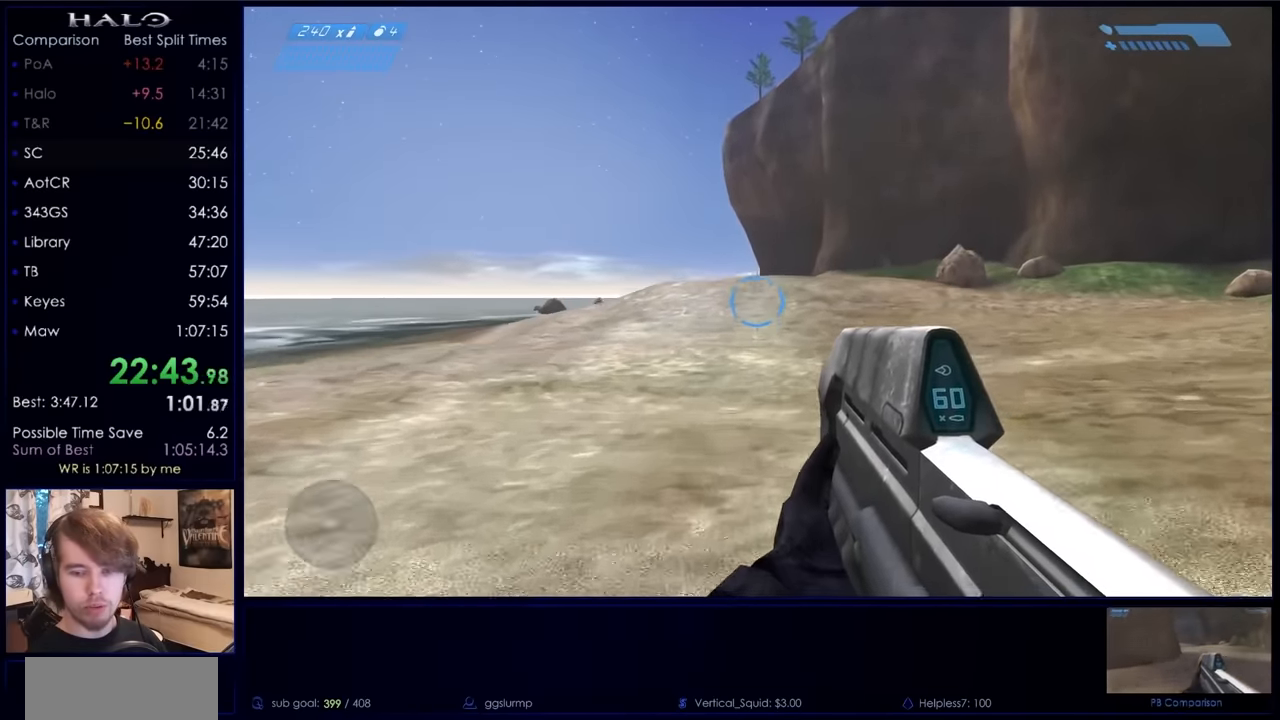
{"keys": ["space", "w"], "mouse": [], "events": []}
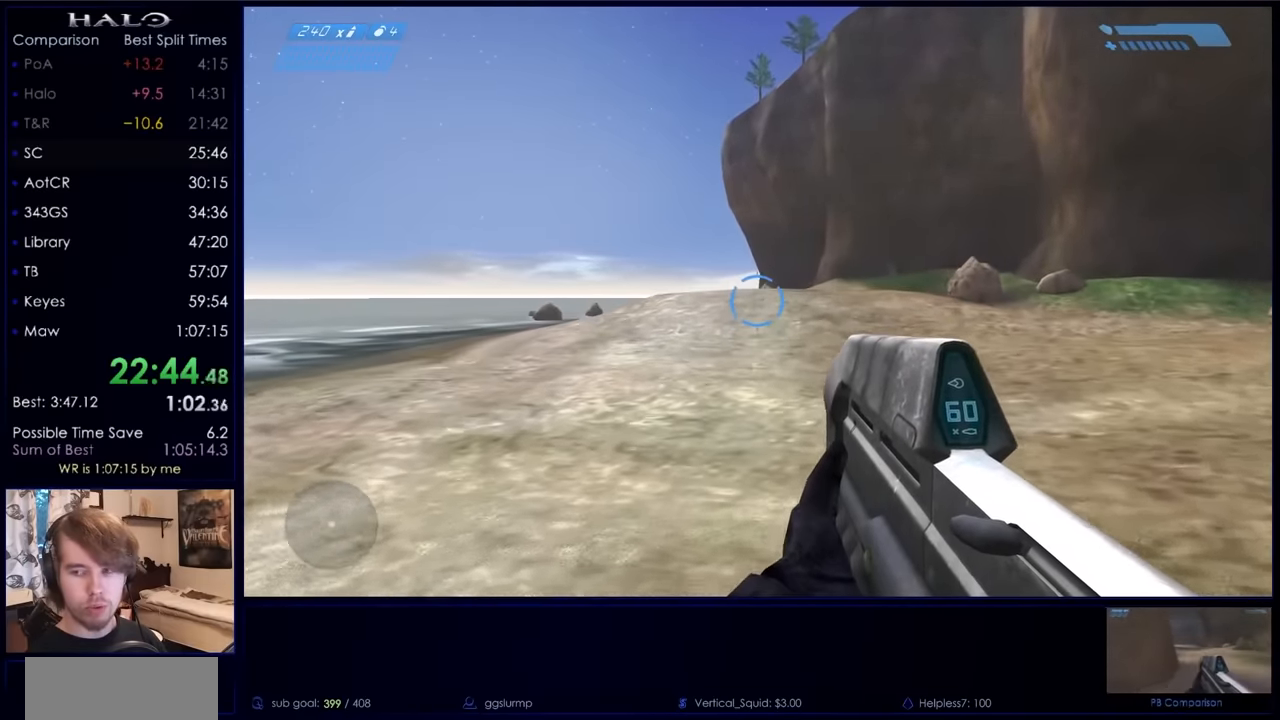
{"keys": ["space", "w"], "mouse": [], "events": []}
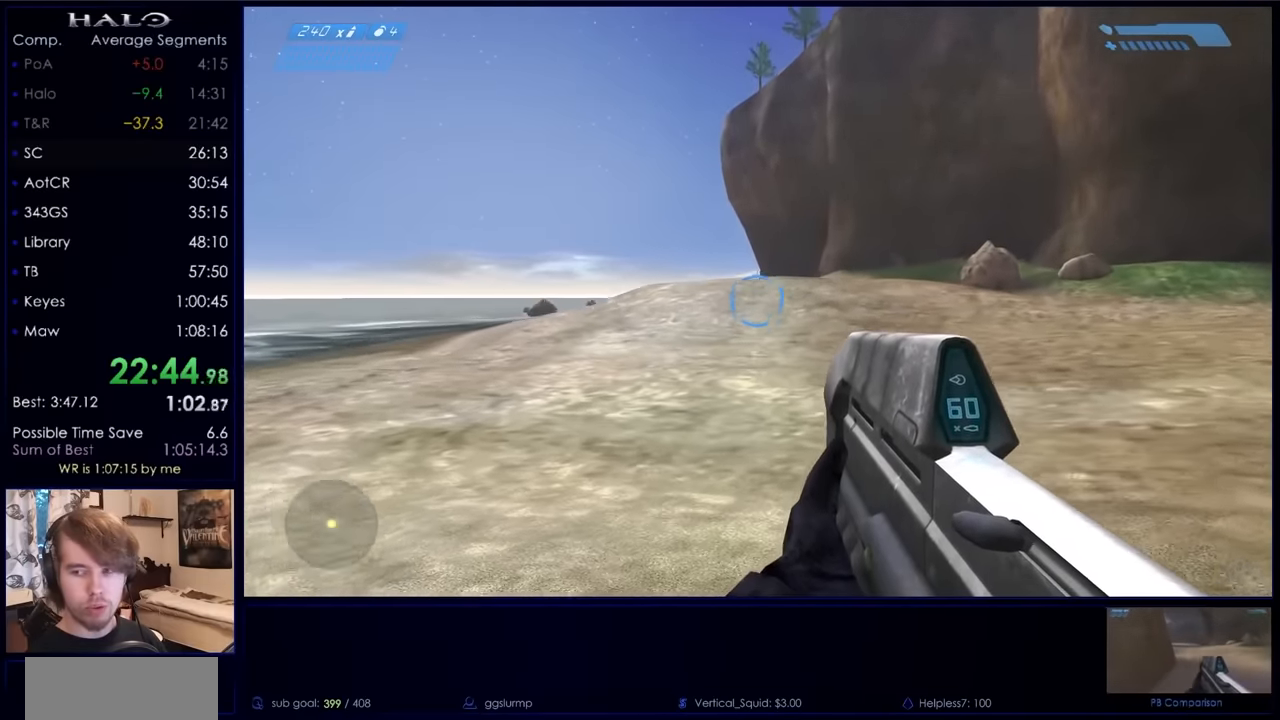
{"keys": ["space", "w"], "mouse": [], "events": []}
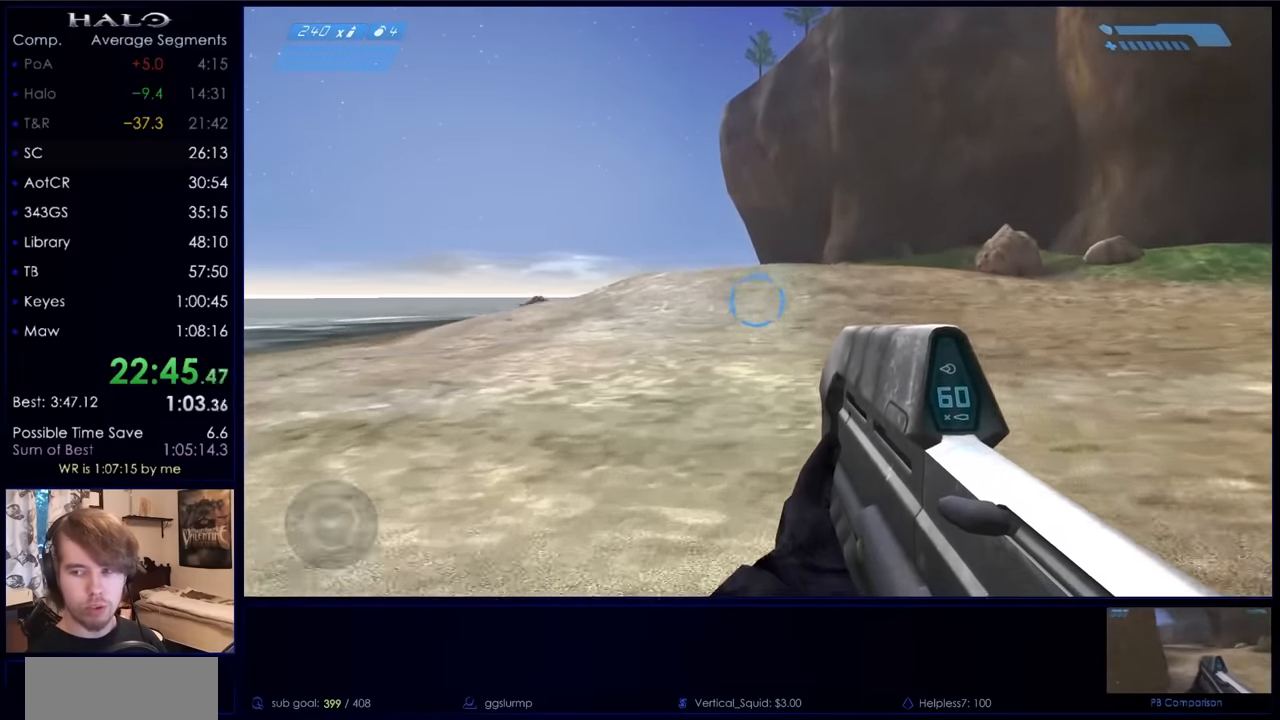
{"keys": ["space", "w"], "mouse": [], "events": []}
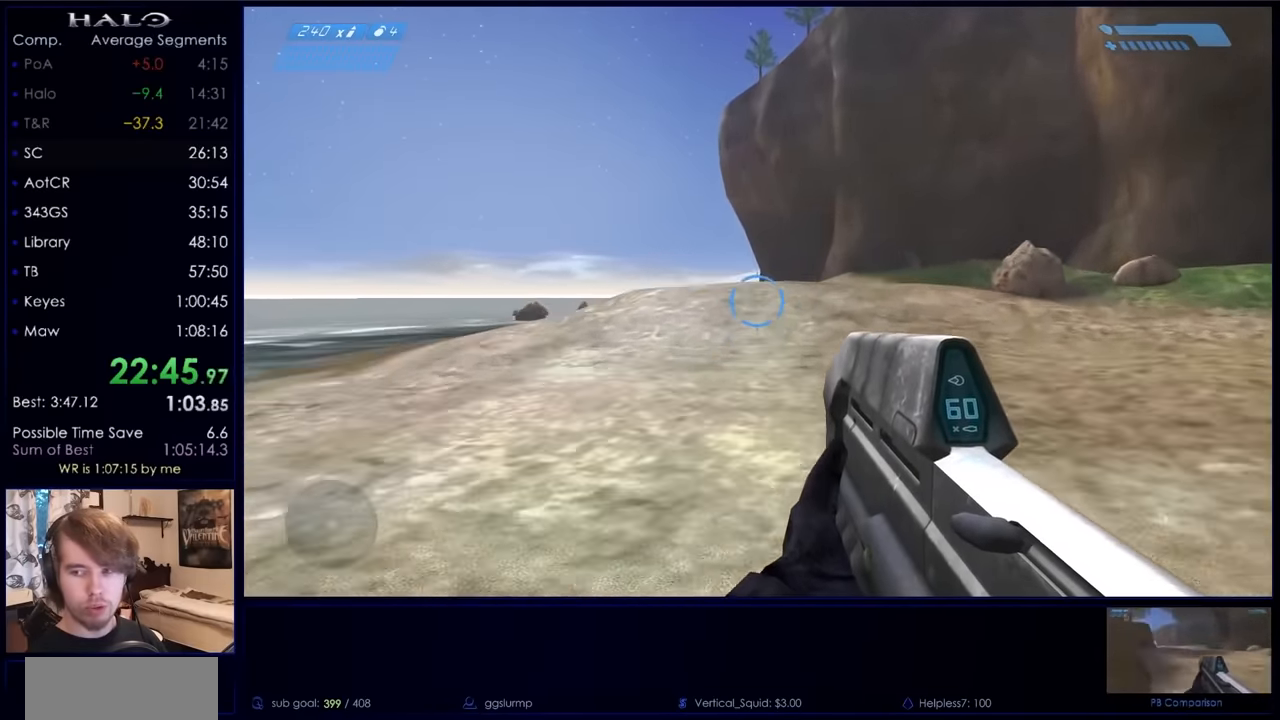
{"keys": ["space", "w"], "mouse": [], "events": []}
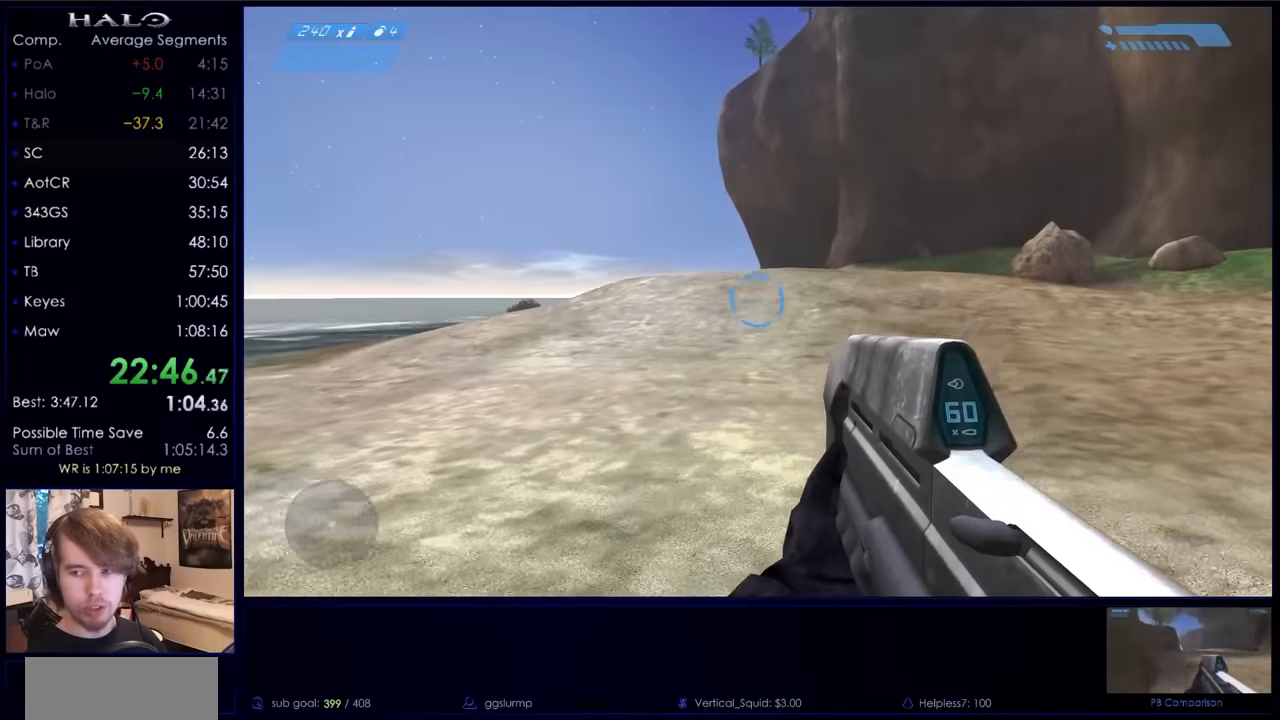
{"keys": ["space", "w"], "mouse": [], "events": []}
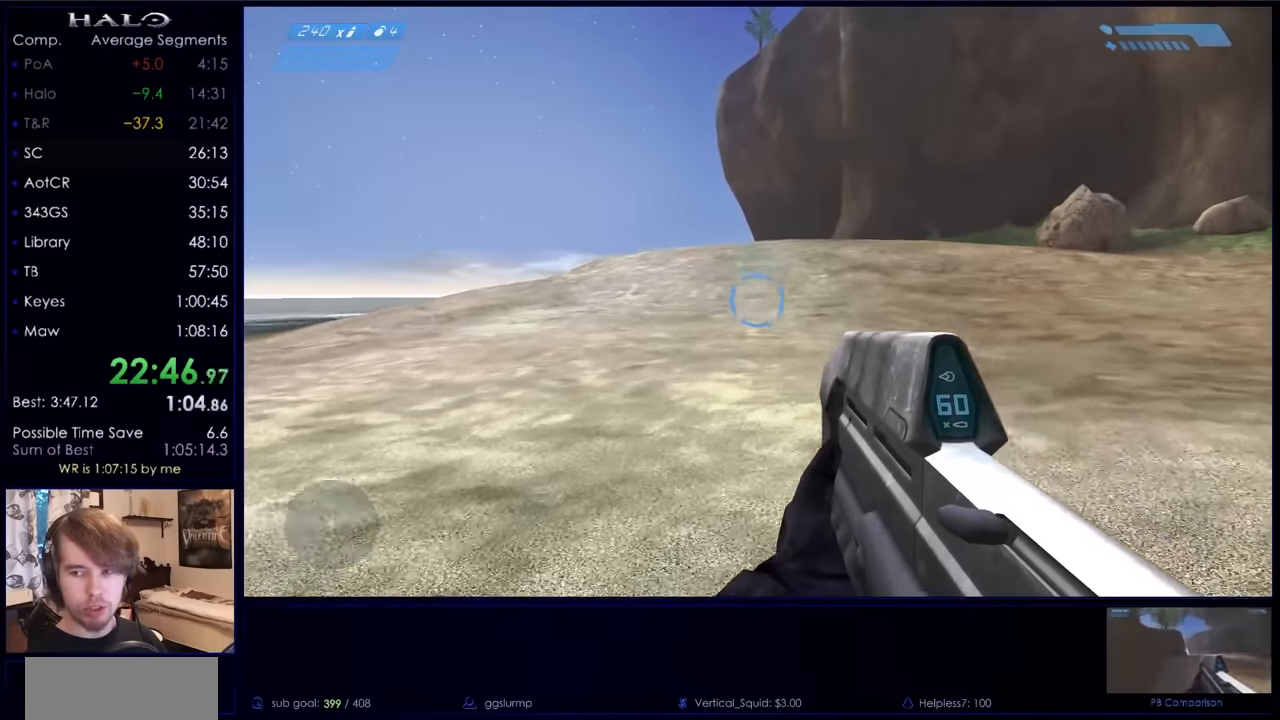
{"keys": ["space", "w"], "mouse": [], "events": []}
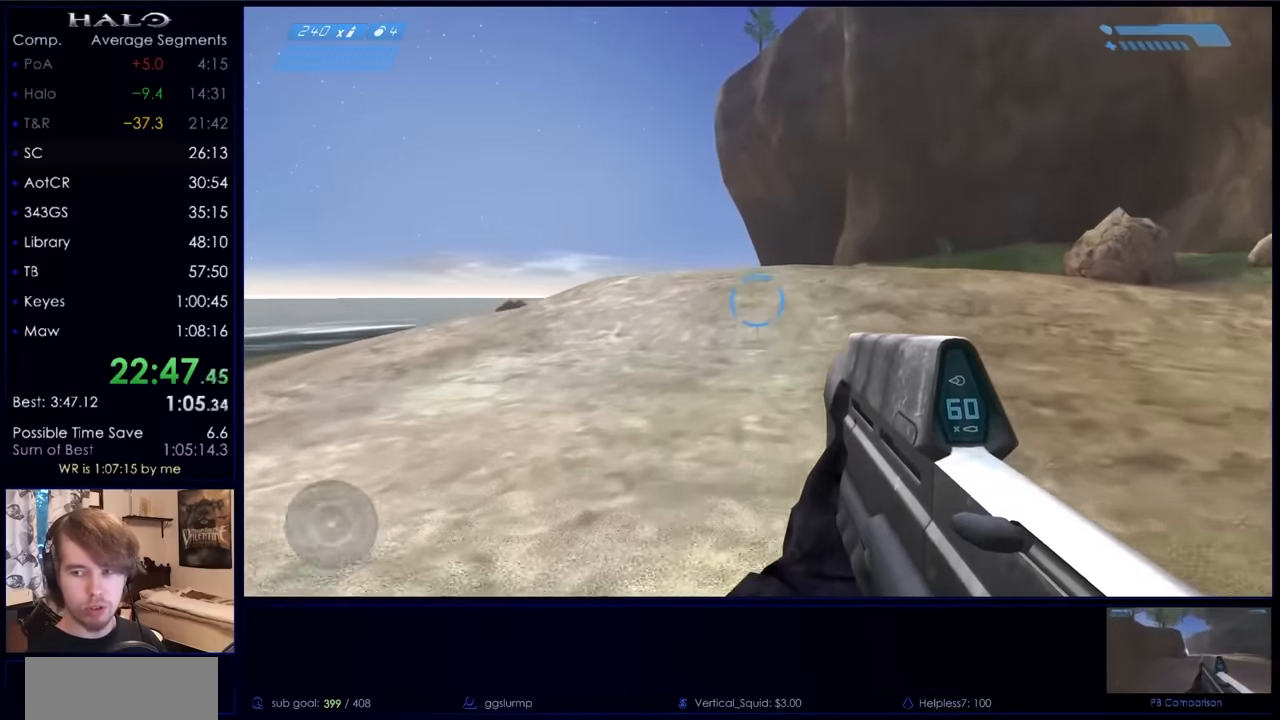
{"keys": ["space", "w"], "mouse": [], "events": []}
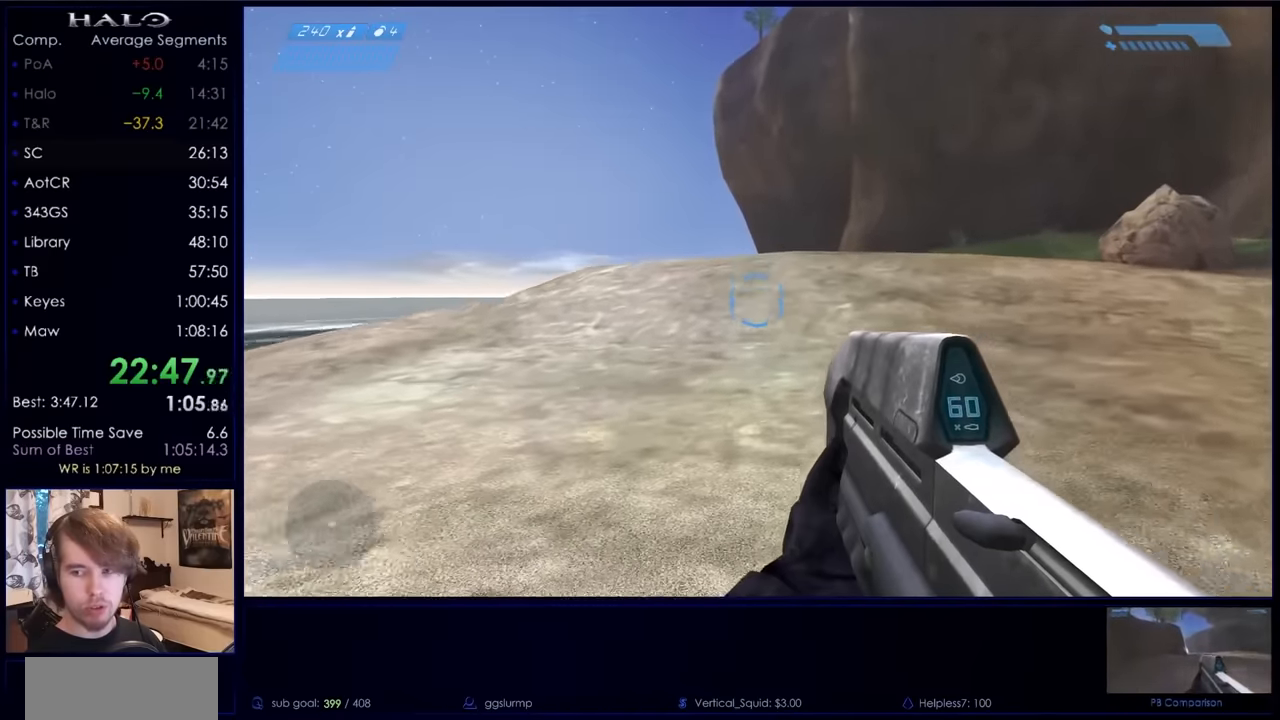
{"keys": ["space", "w"], "mouse": [], "events": []}
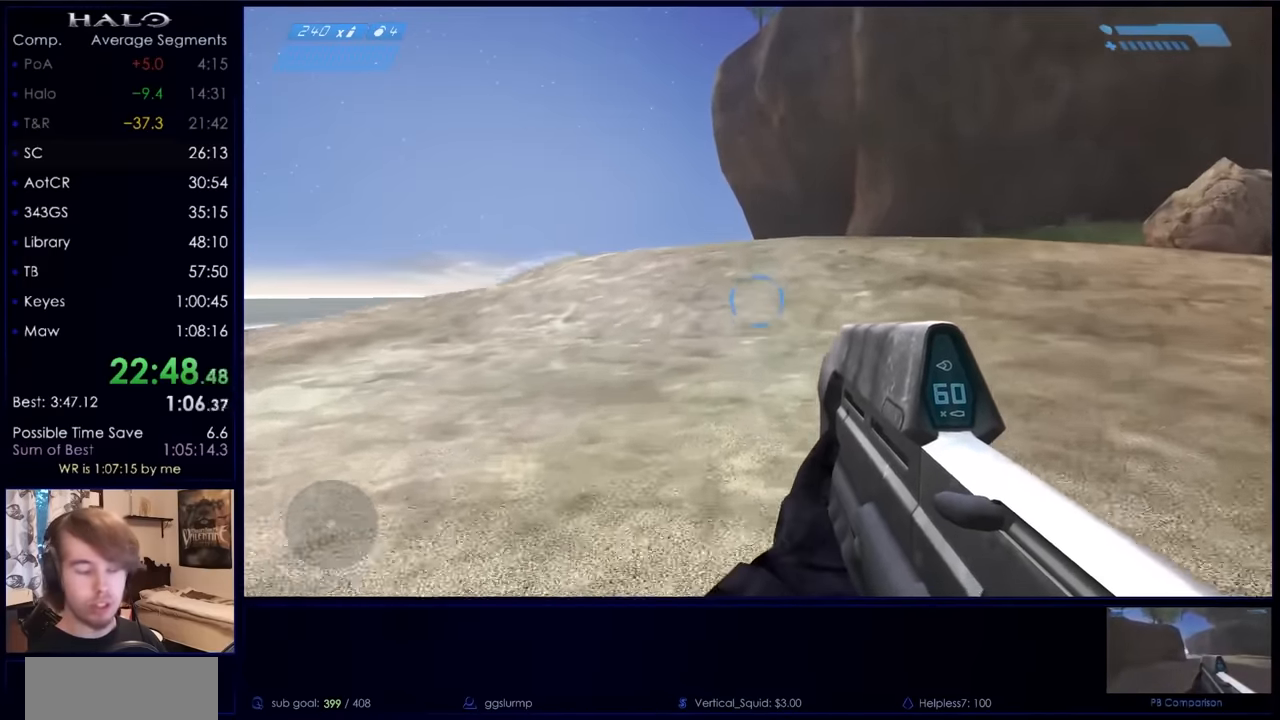
{"keys": ["space", "w"], "mouse": [], "events": []}
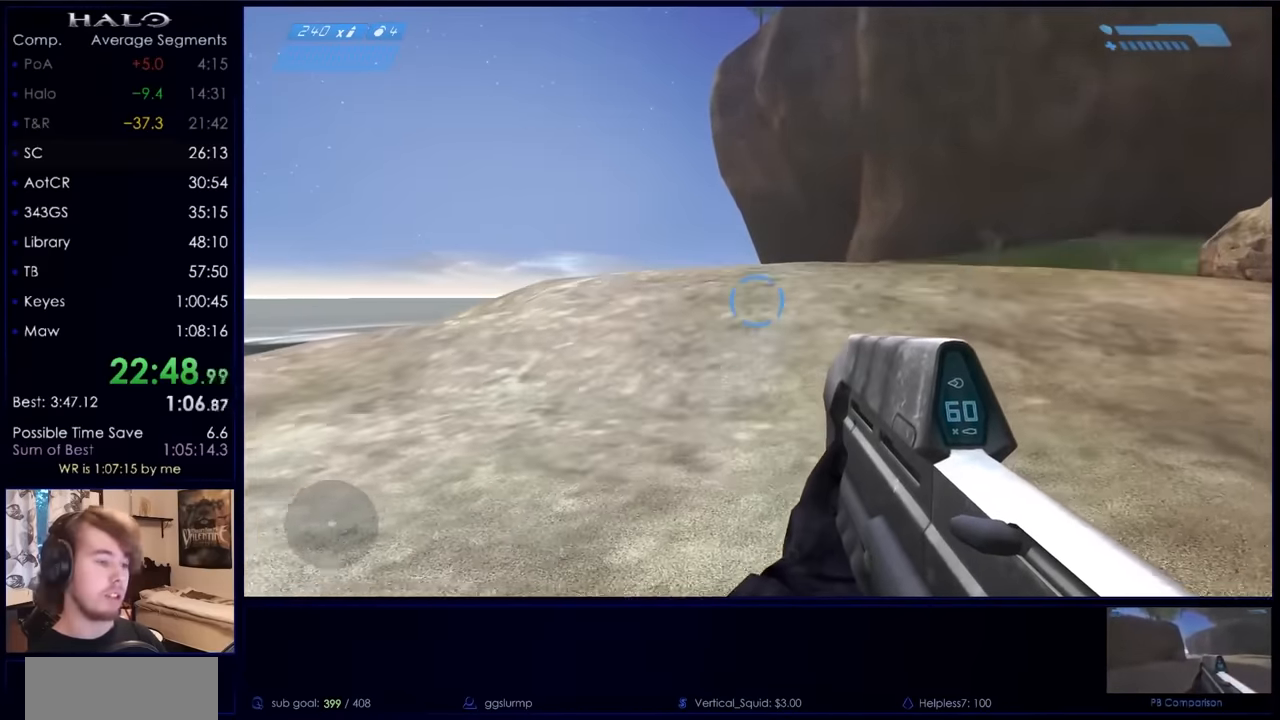
{"keys": ["space", "w"], "mouse": [], "events": []}
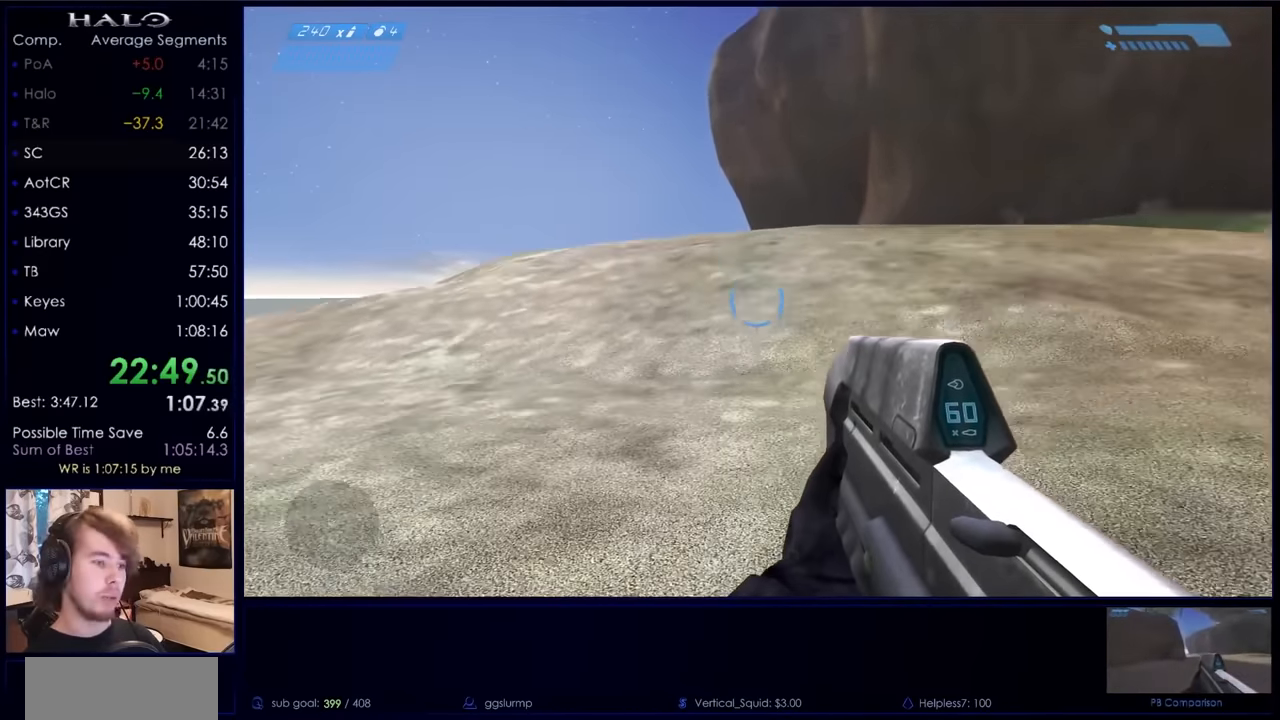
{"keys": ["space", "w"], "mouse": [], "events": []}
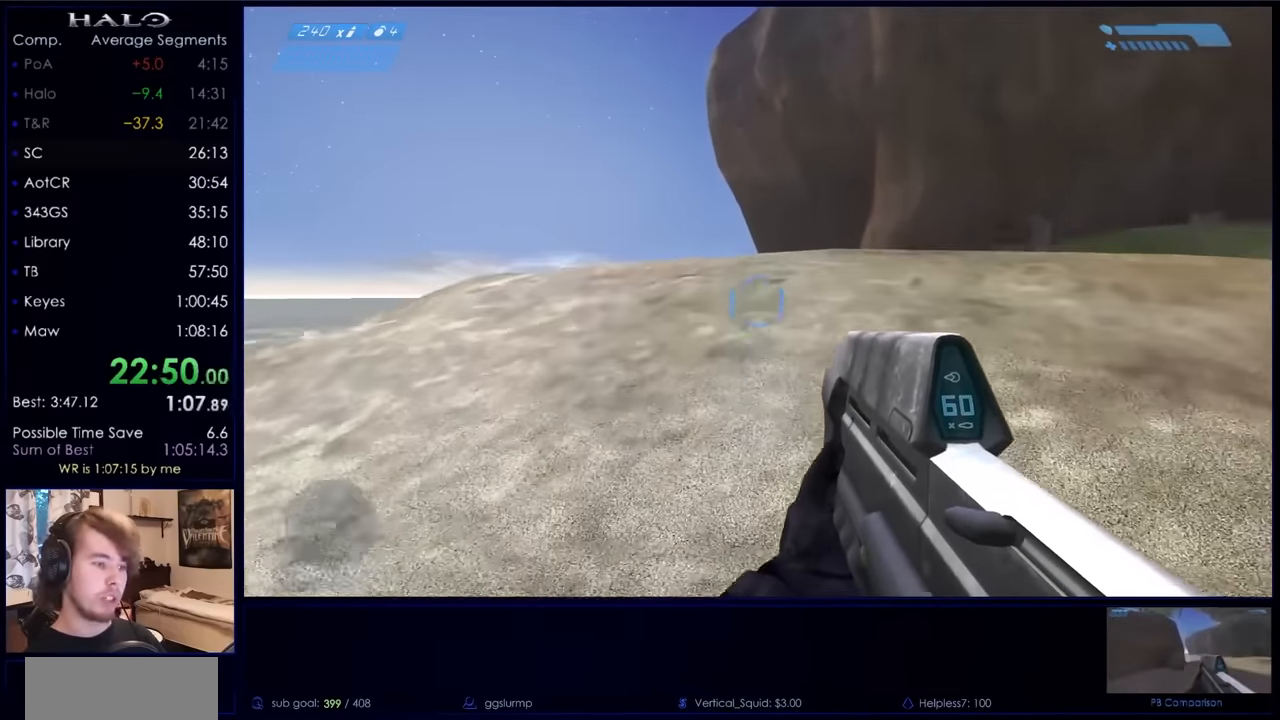
{"keys": ["space", "w"], "mouse": [], "events": []}
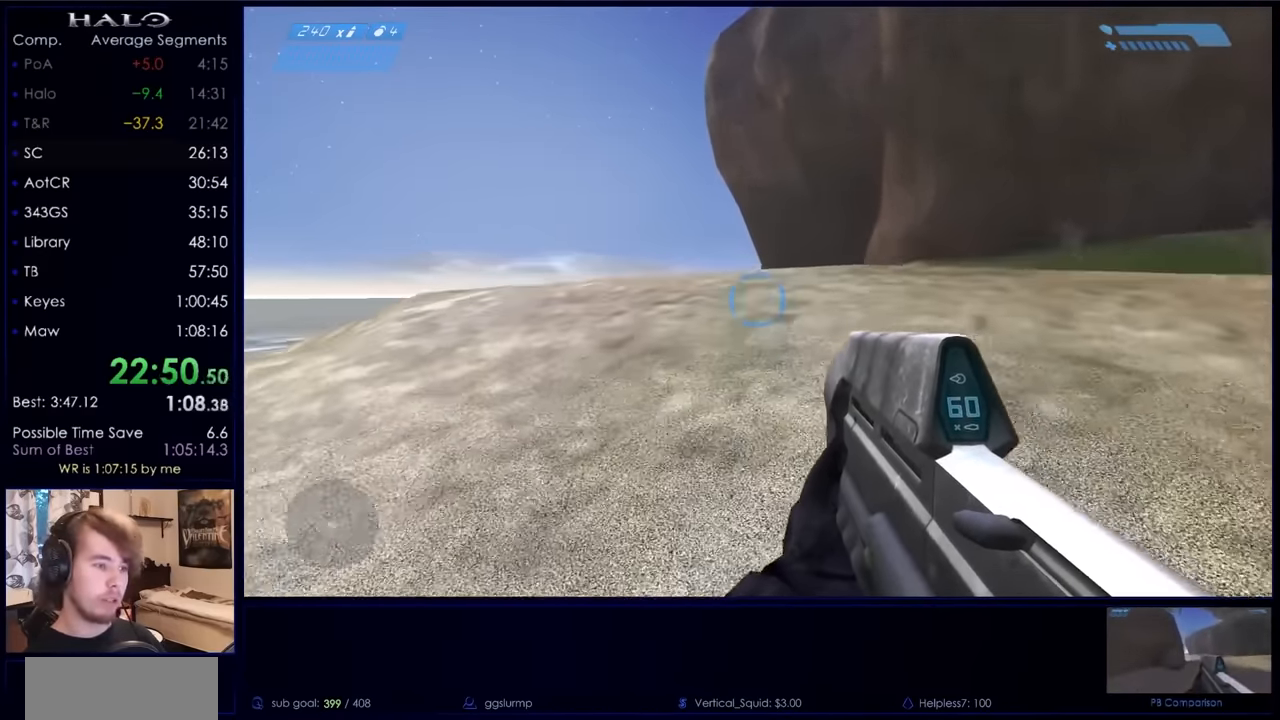
{"keys": ["space", "w"], "mouse": [], "events": []}
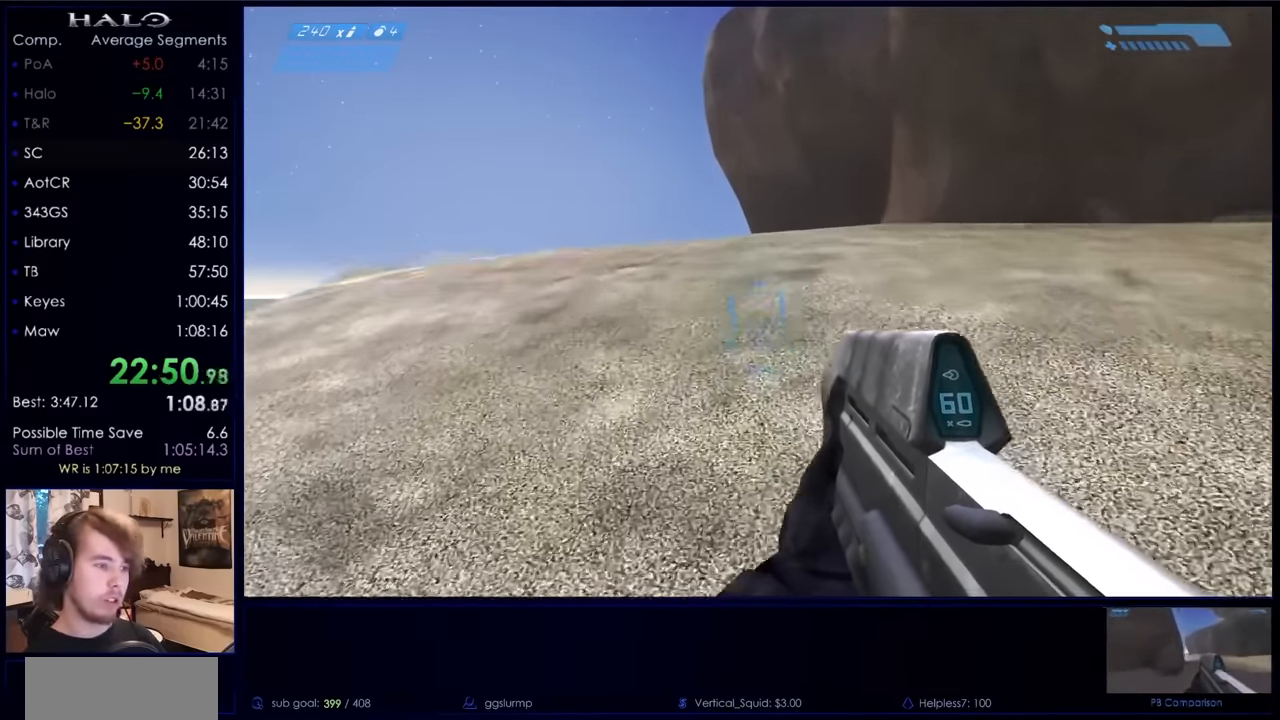
{"keys": ["space", "w"], "mouse": [], "events": []}
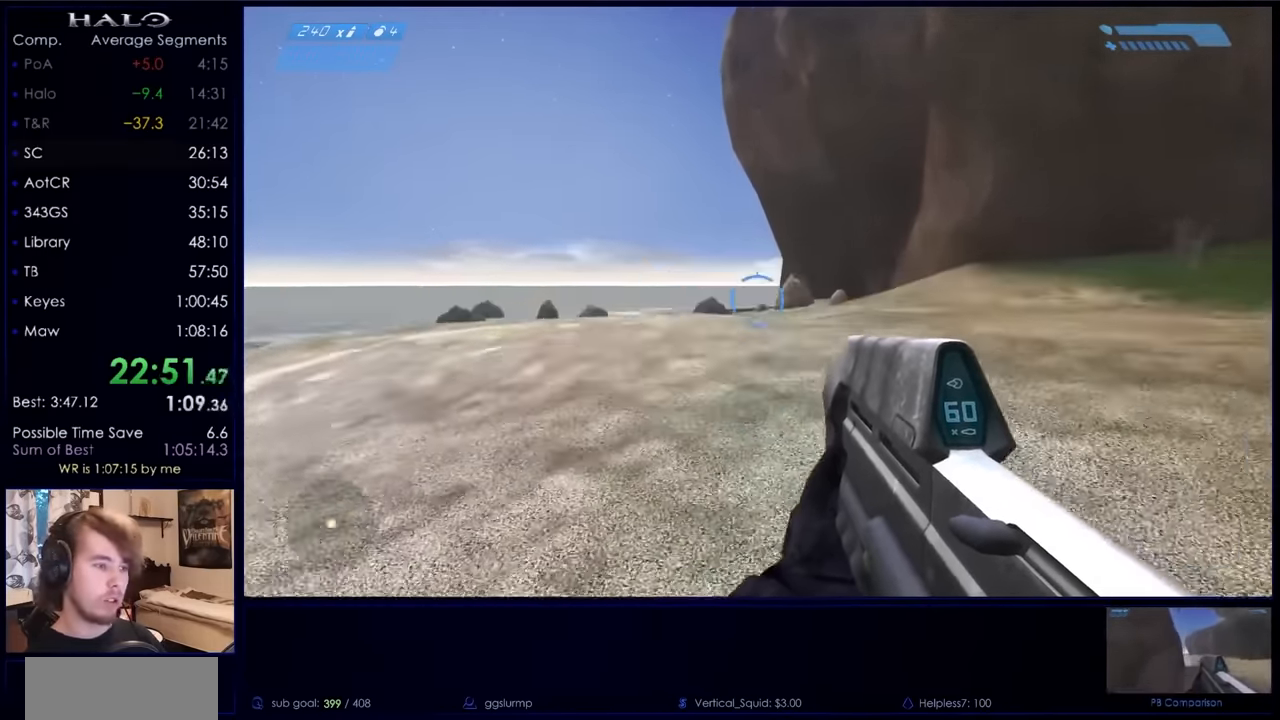
{"keys": ["space", "w"], "mouse": [], "events": []}
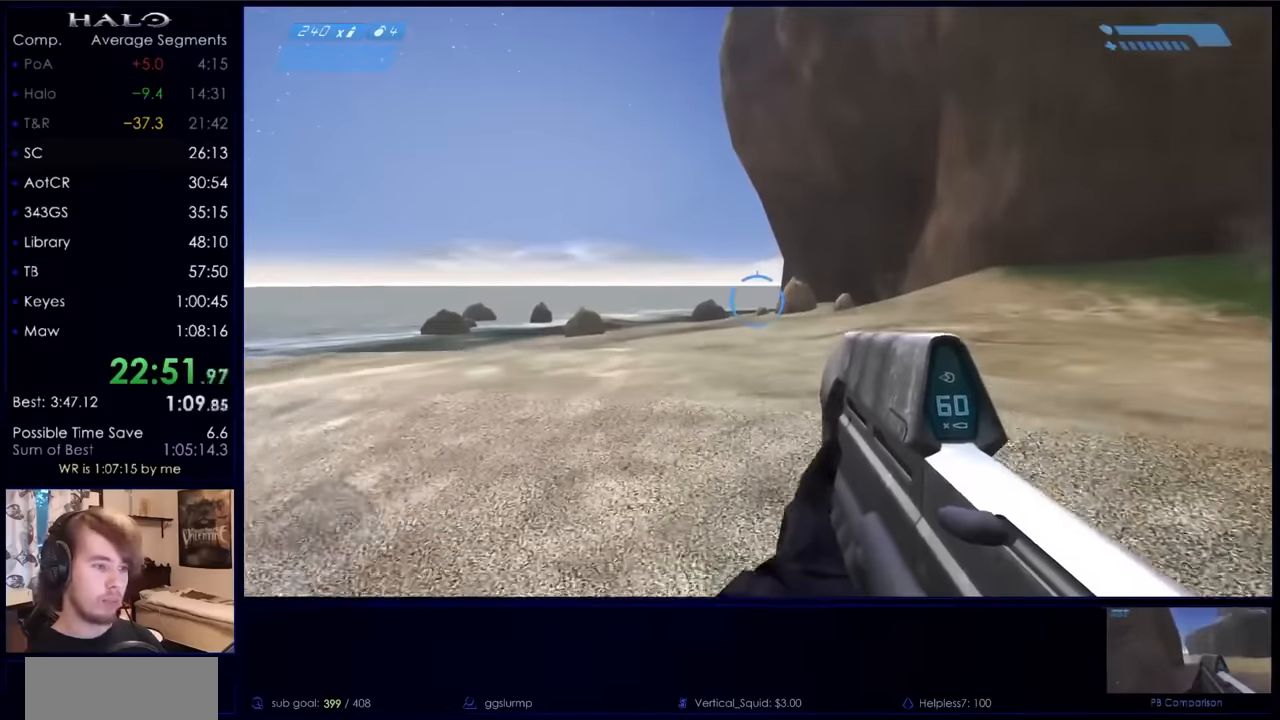
{"keys": ["space", "w"], "mouse": [], "events": []}
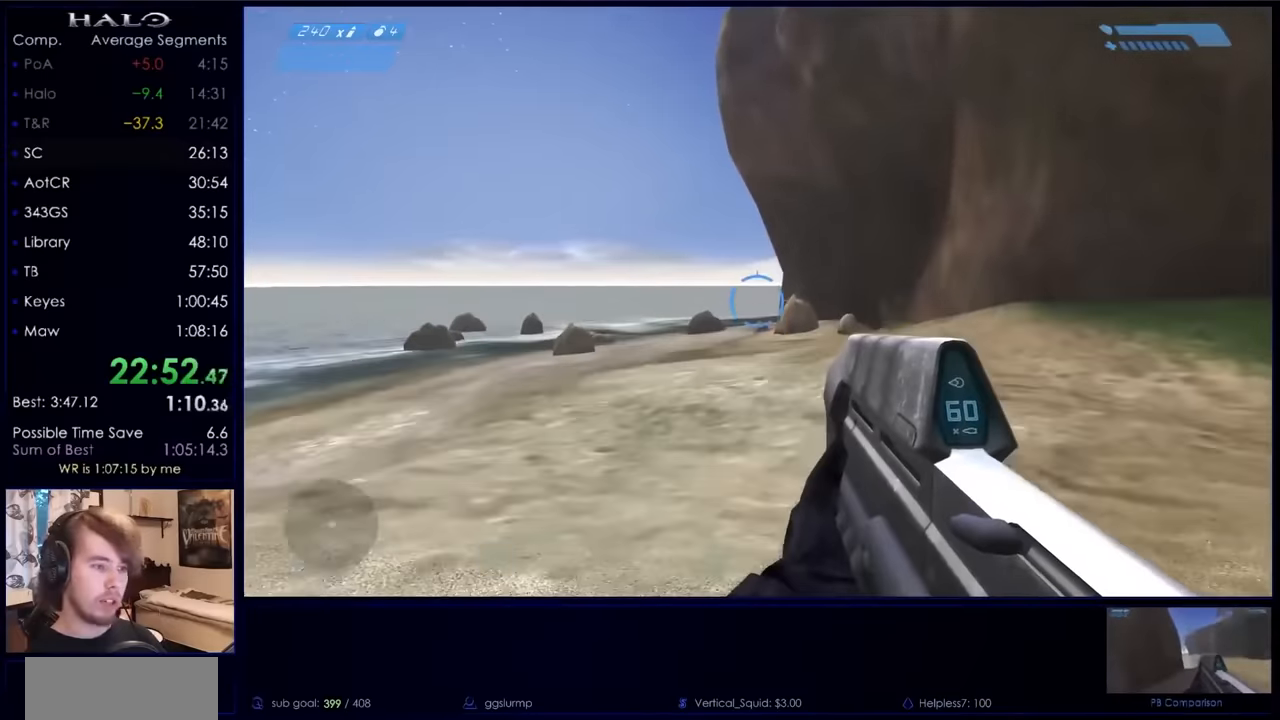
{"keys": ["space", "w"], "mouse": [], "events": []}
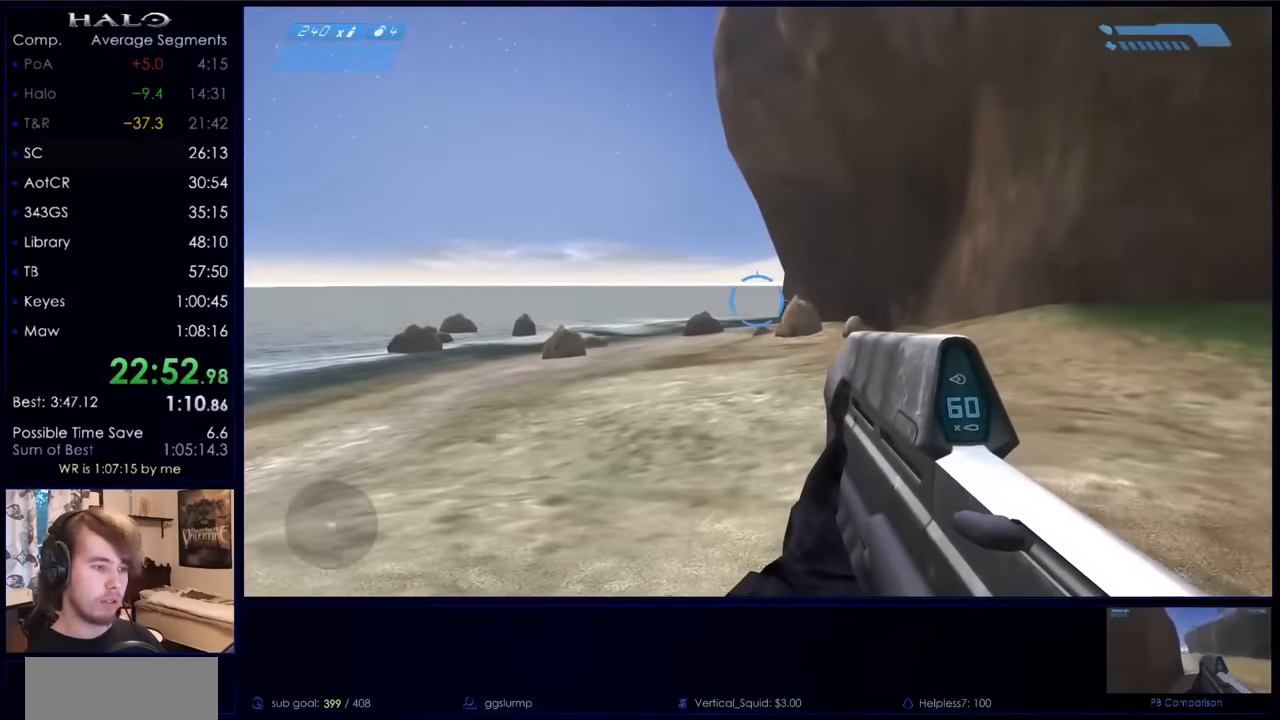
{"keys": ["space", "w"], "mouse": [], "events": []}
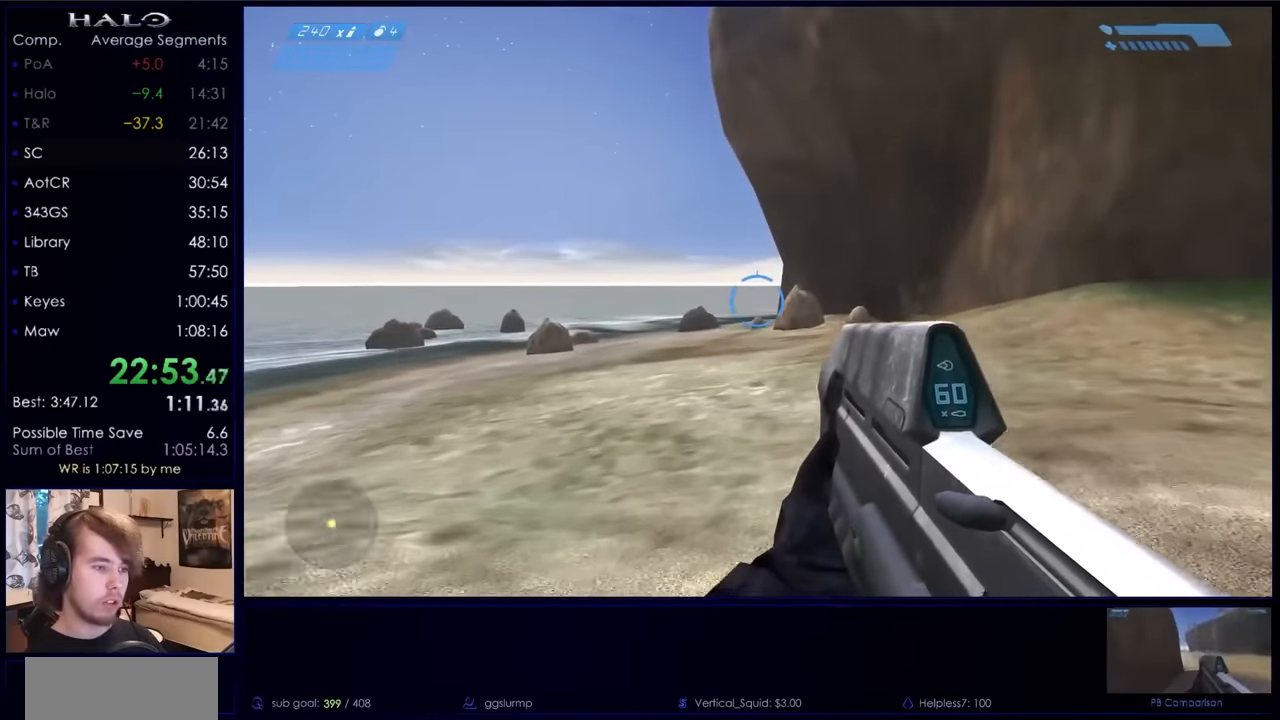
{"keys": ["space", "w"], "mouse": [], "events": []}